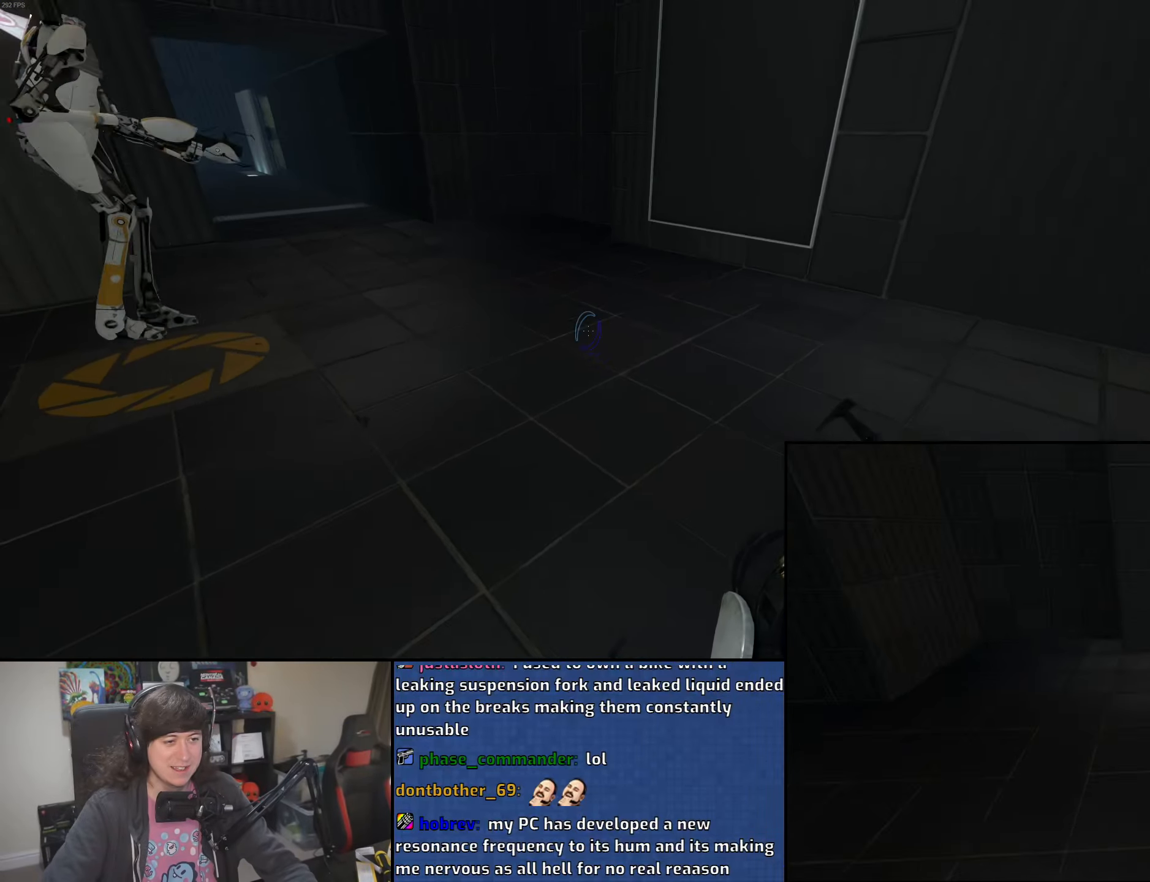
Gameplay with keyboard and mouse; each line is a JSON object with the keys and mouse buttons held at the frame after it. "events" lists presses ("down") and releases ("up") of "1", "2", "3", "4", "5", "6", "8", "a", "alt", "b", "c", "ctrl", "d", "down", "e", "escape", "f", "f1", "f2", "f3", "g", "h", "left", "n", "num2", "q", "r", "right", "s", "shift", "space", "t", "tab", "up", "v", "w", "x", "y", "z", "mouse_left", "mouse_wheel" and "mouse_right" between this image and that frame as [ms after this image, input, new state], when the widget could be followed in between. "mouse_left", "mouse_wheel", "mouse_right" = the "left", "wheel", "right" buttons of the "mouse" list. No other keys are recorded. "wheel" means that the mouse wheel is clicked or scrolled. Mouse movement is not recorded.
{"keys": ["a"], "mouse": ["wheel"], "events": [[150, "d", "down"], [350, "a", "down"], [350, "d", "up"], [416, "w", "up"], [433, "mouse_wheel", "down"]]}
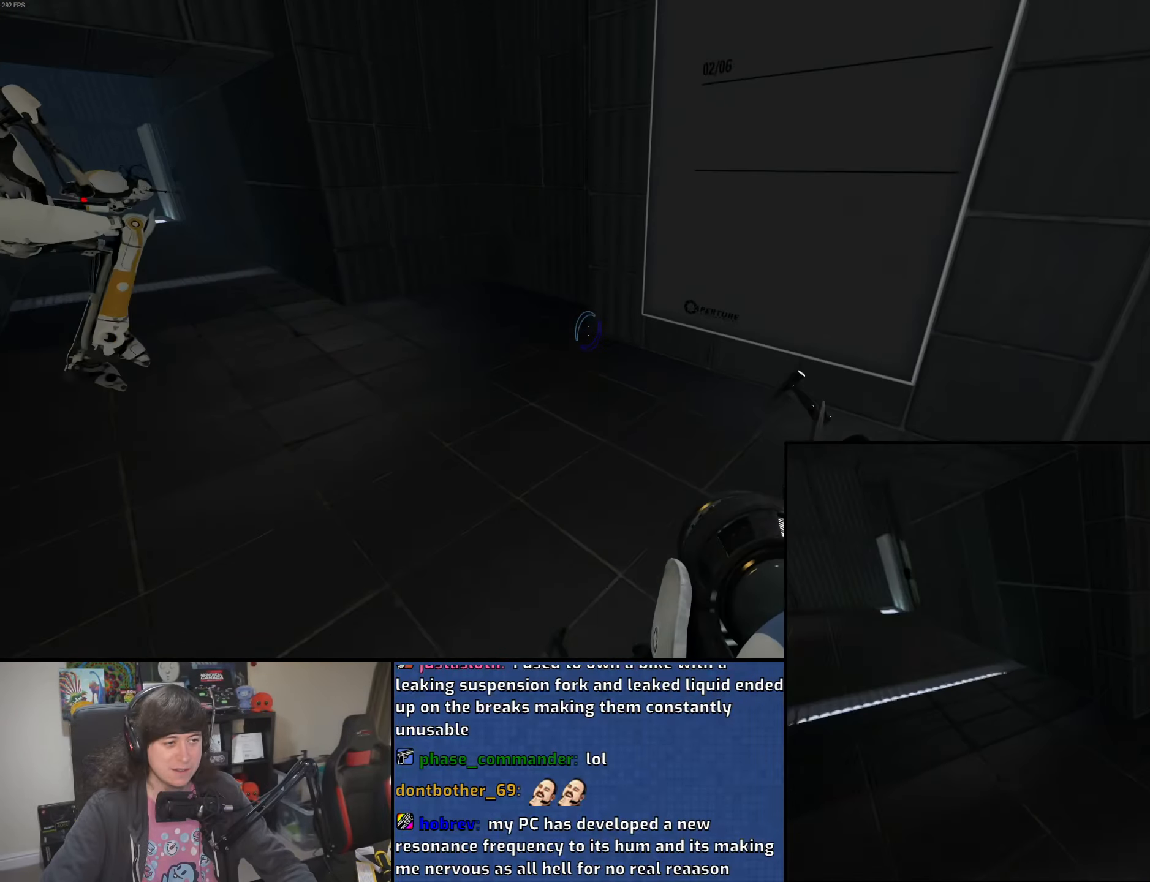
{"keys": ["a"], "mouse": [], "events": [[216, "mouse_wheel", "up"]]}
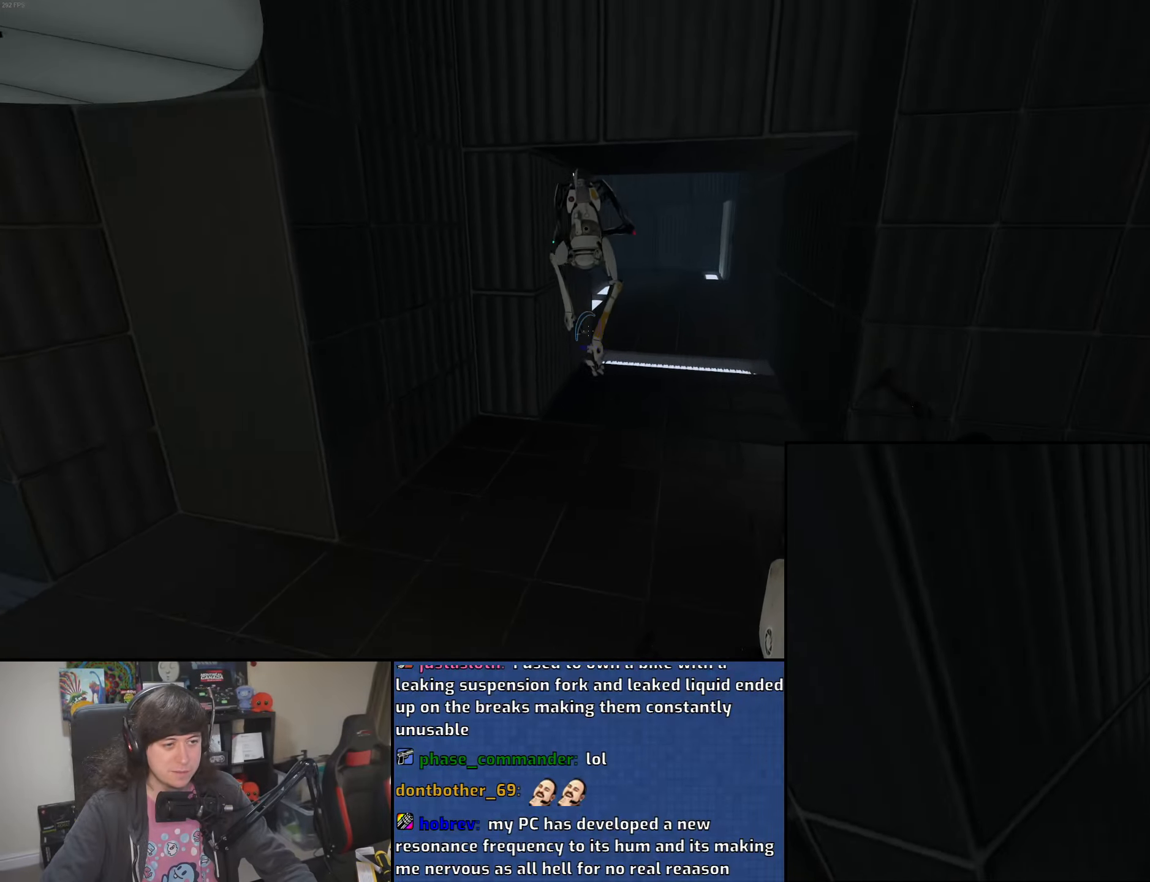
{"keys": ["d"], "mouse": [], "events": [[83, "d", "down"], [133, "a", "up"], [166, "mouse_wheel", "down"], [433, "mouse_wheel", "up"]]}
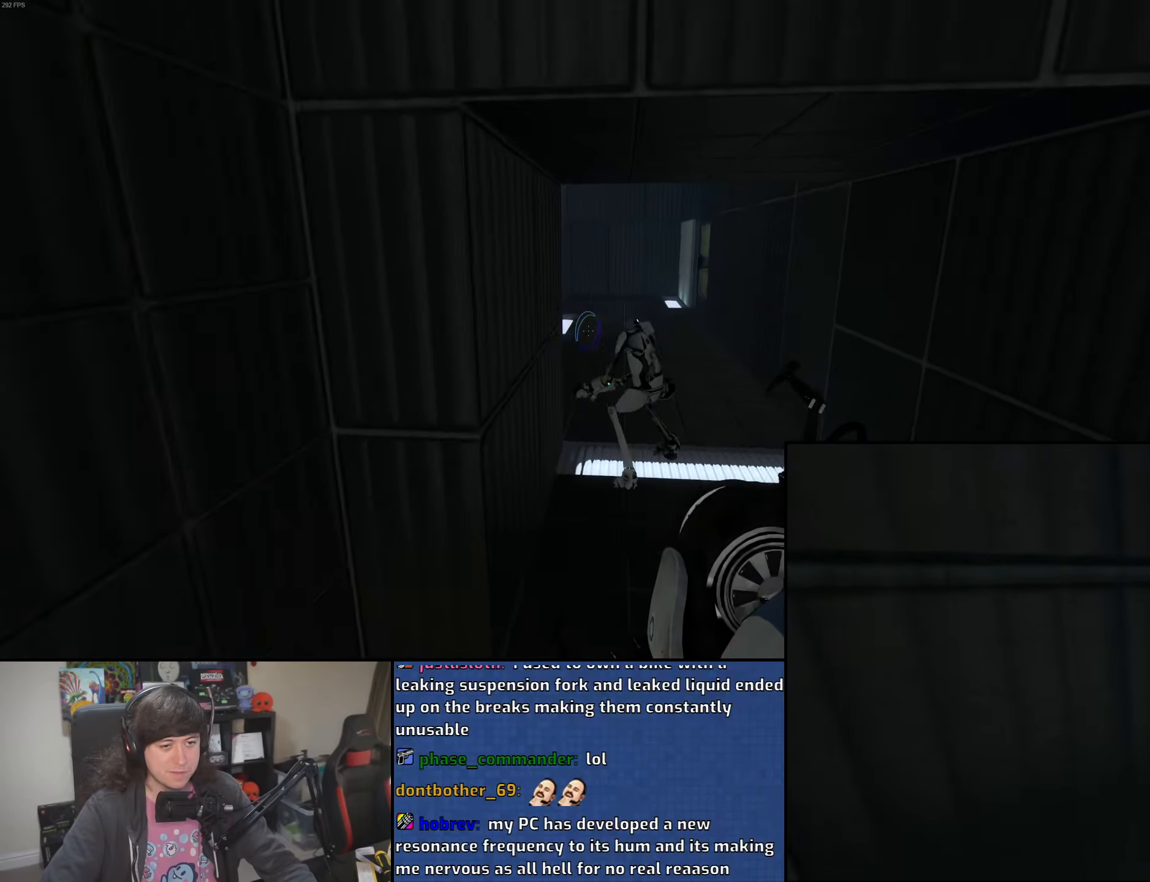
{"keys": ["a"], "mouse": ["wheel"], "events": [[316, "a", "down"], [350, "d", "up"], [433, "mouse_wheel", "down"]]}
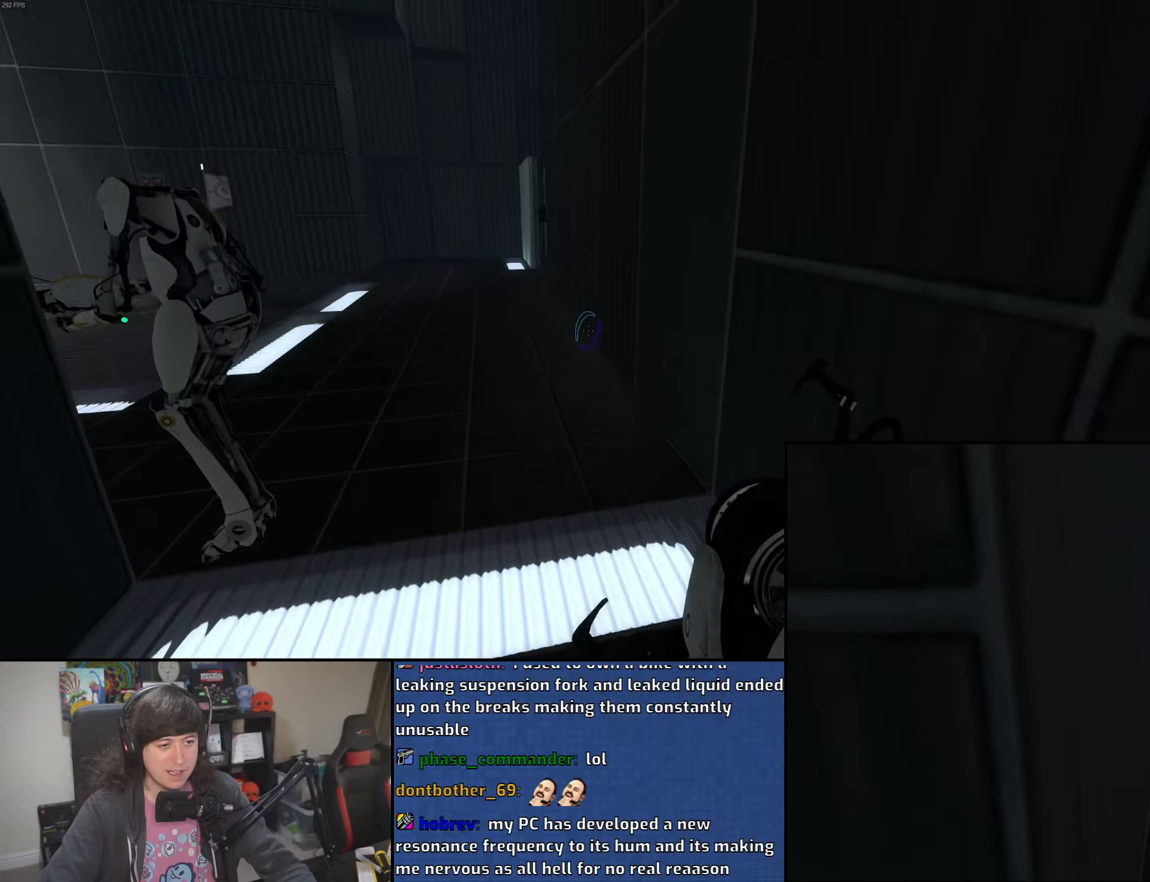
{"keys": ["a"], "mouse": [], "events": [[233, "mouse_wheel", "up"]]}
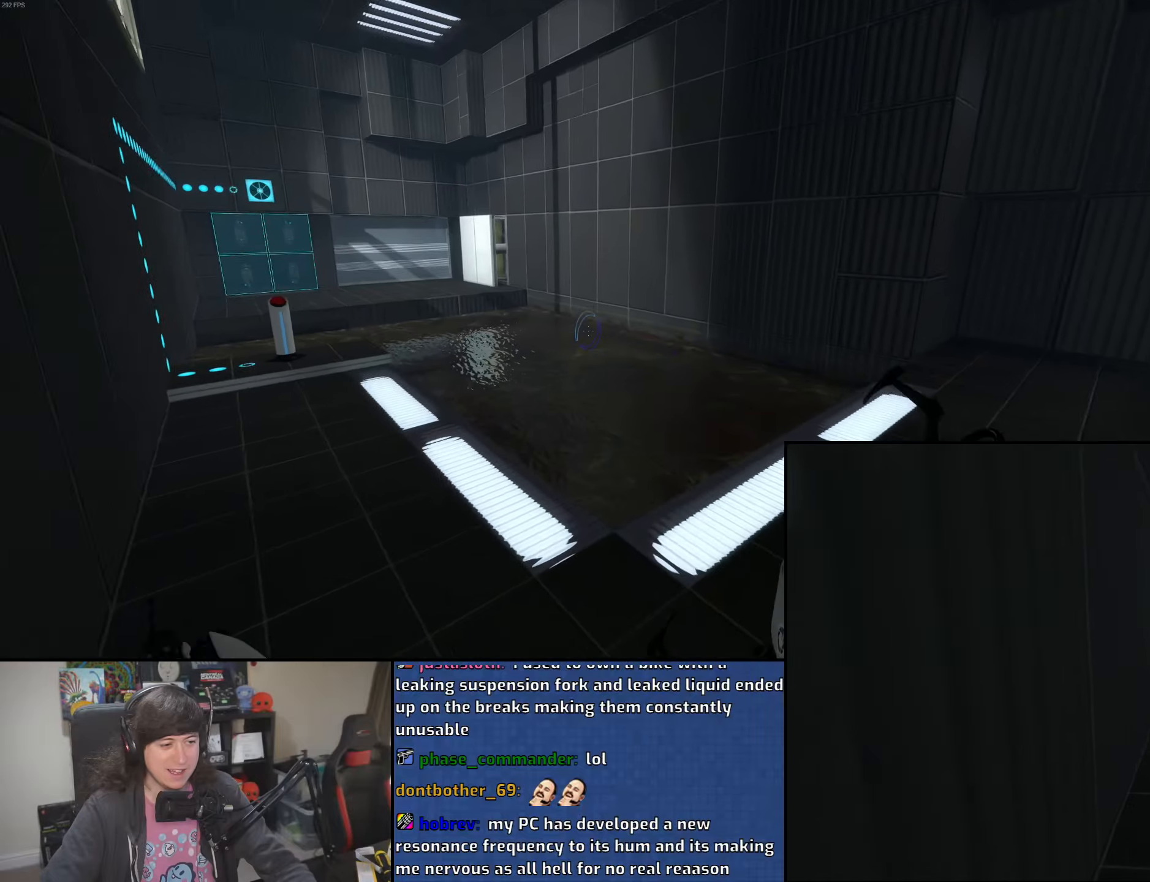
{"keys": ["a"], "mouse": ["wheel"], "events": [[166, "w", "down"], [250, "a", "up"], [366, "a", "down"], [416, "mouse_wheel", "down"], [416, "w", "up"]]}
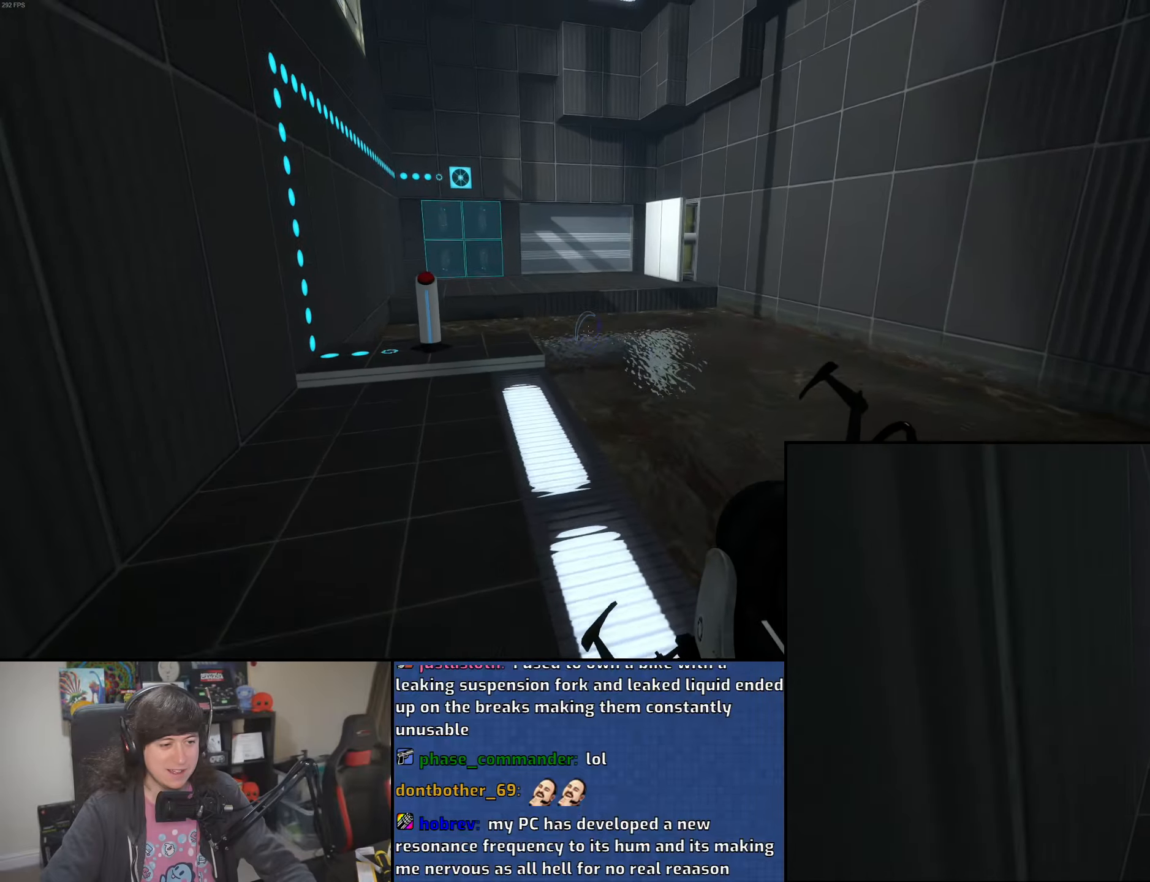
{"keys": ["d"], "mouse": [], "events": [[166, "a", "up"], [166, "d", "down"], [183, "mouse_wheel", "up"]]}
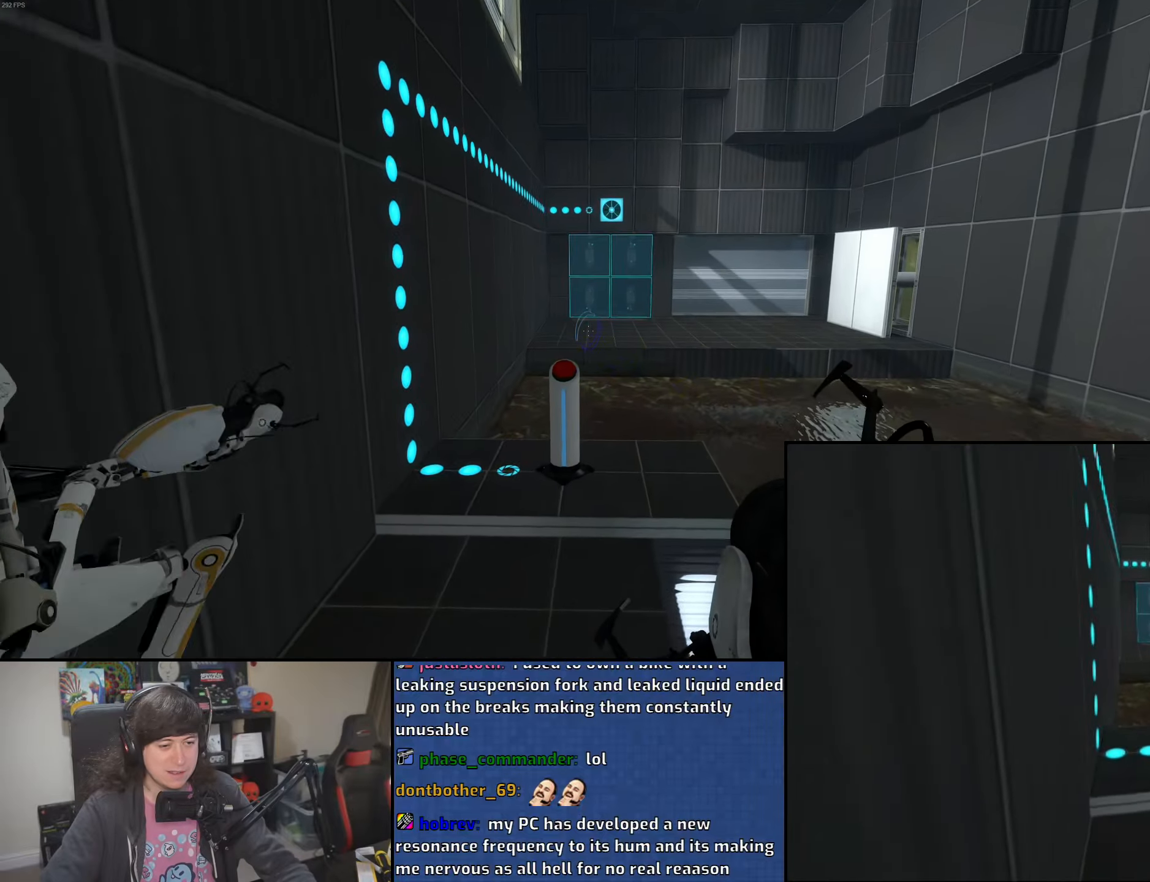
{"keys": [], "mouse": [], "events": [[66, "w", "down"], [100, "d", "up"], [150, "w", "up"]]}
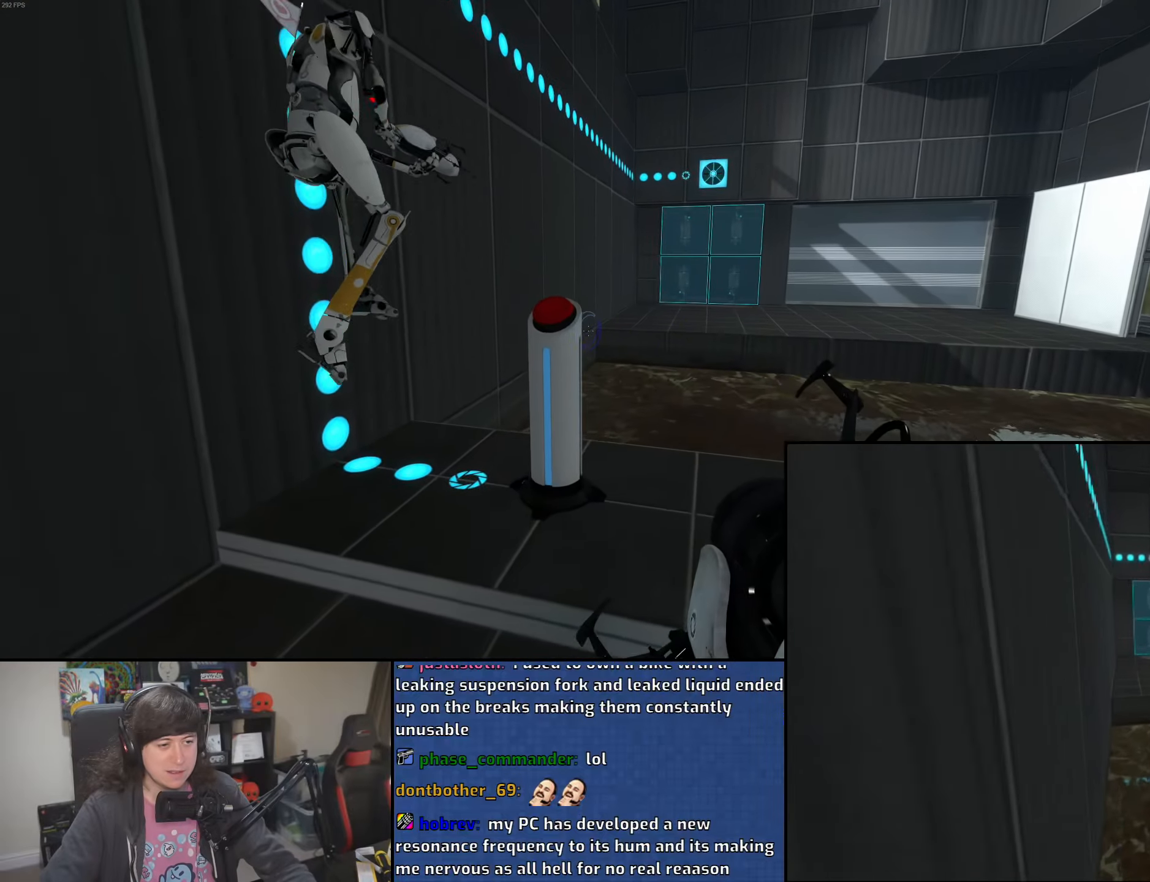
{"keys": [], "mouse": [], "events": []}
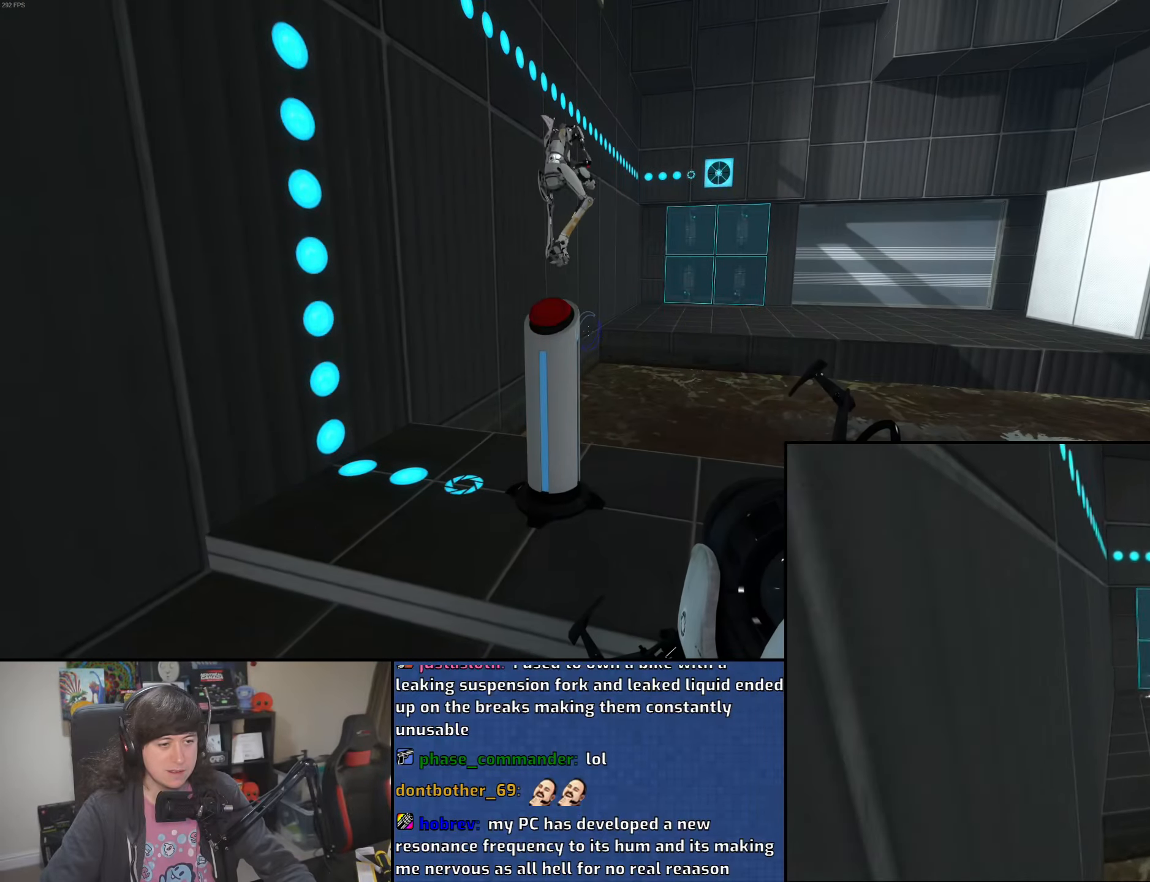
{"keys": [], "mouse": ["wheel"], "events": [[83, "w", "down"], [200, "a", "down"], [300, "a", "up"], [316, "mouse_wheel", "down"], [333, "w", "up"]]}
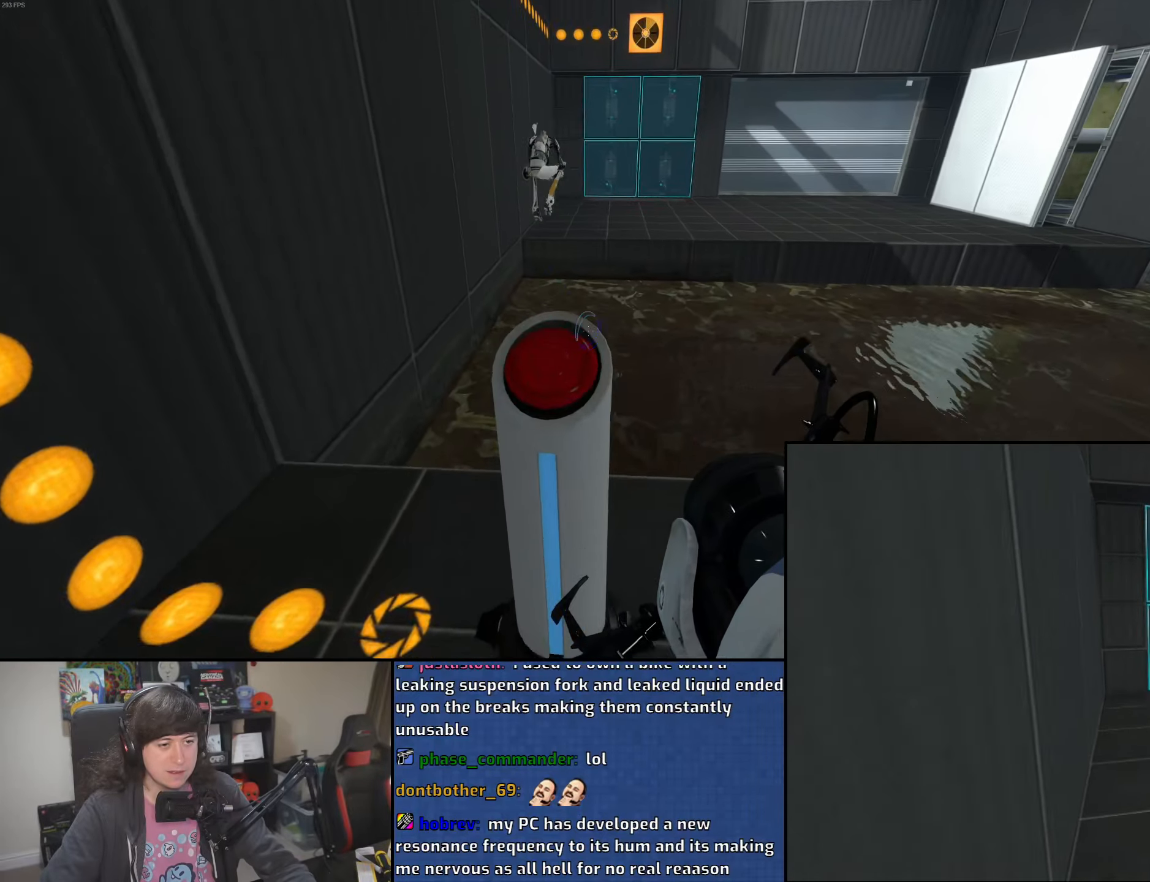
{"keys": ["s"], "mouse": [], "events": [[33, "mouse_wheel", "up"], [66, "mouse_wheel", "down"], [183, "s", "down"], [300, "mouse_wheel", "up"]]}
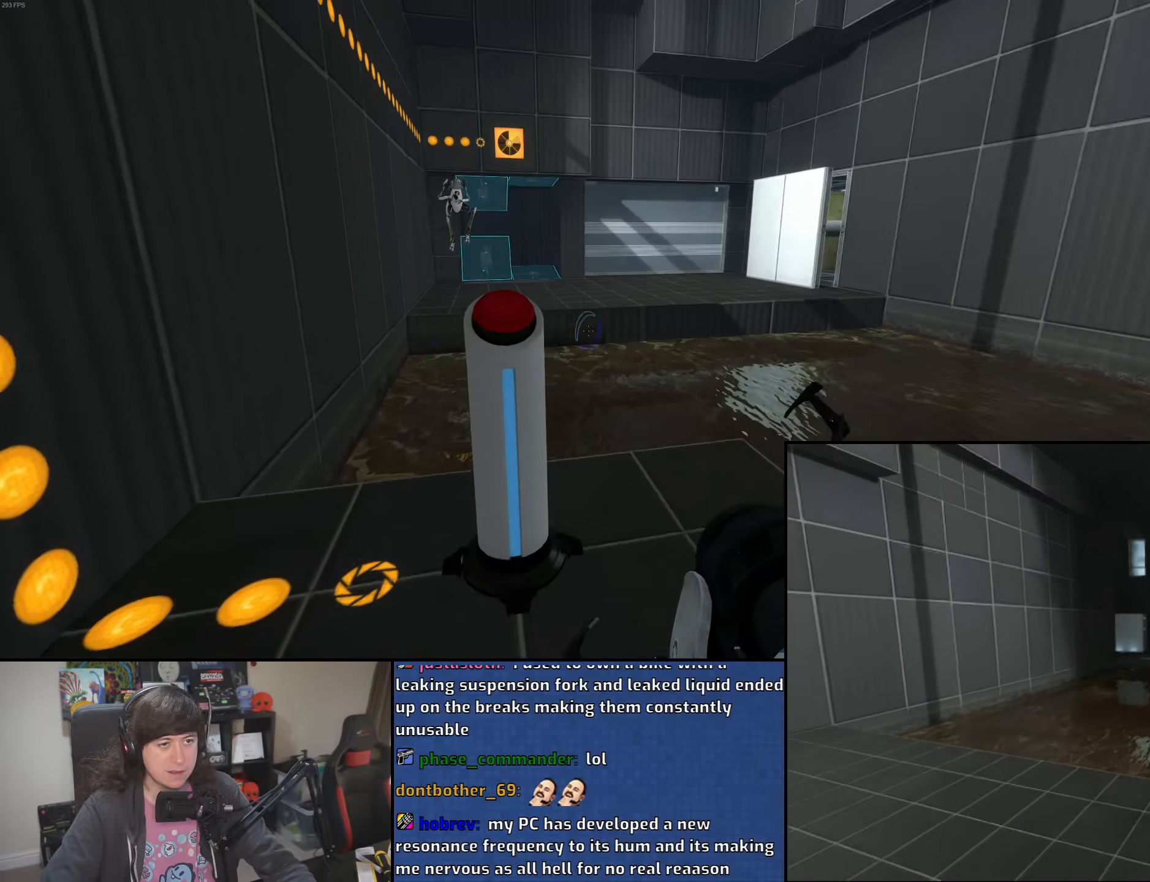
{"keys": ["d"], "mouse": [], "events": [[66, "d", "down"], [133, "d", "up"], [283, "d", "down"], [466, "s", "up"]]}
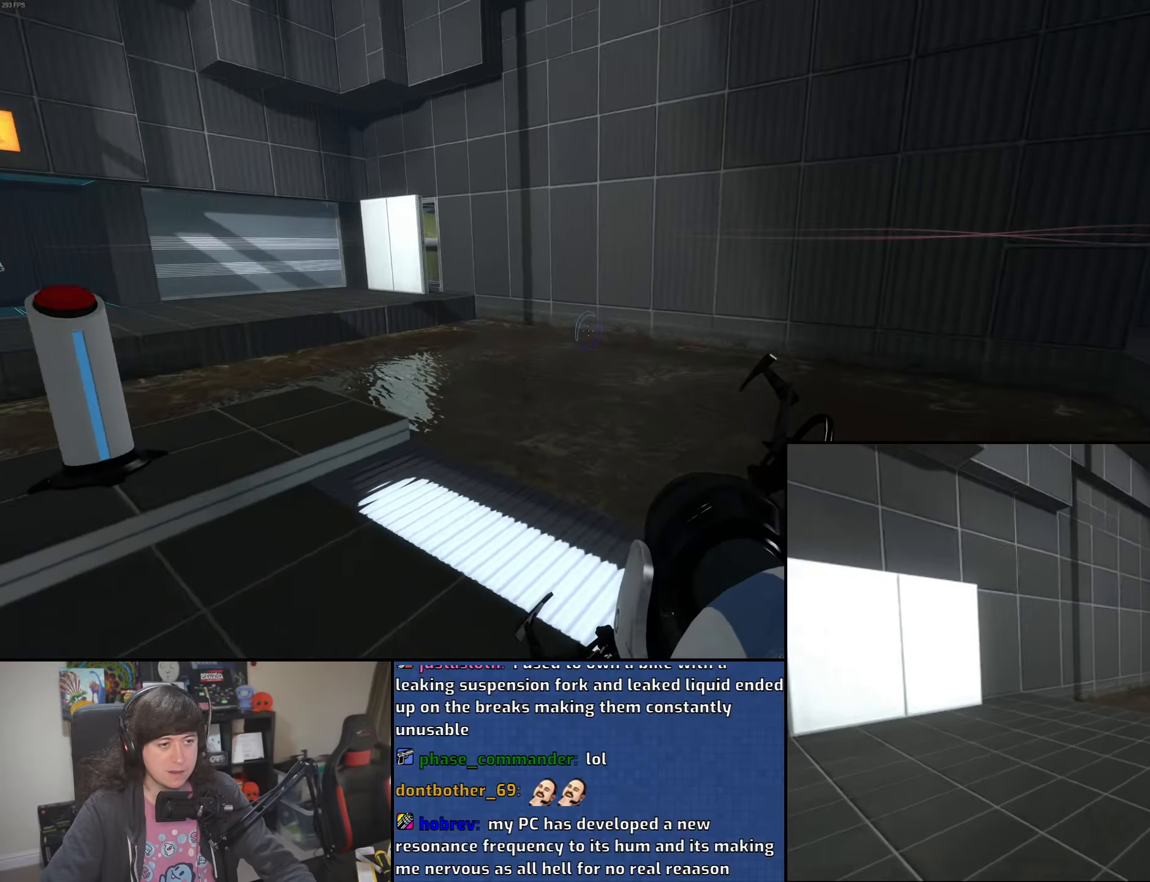
{"keys": ["a", "w"], "mouse": [], "events": [[100, "w", "down"], [450, "d", "up"], [466, "a", "down"]]}
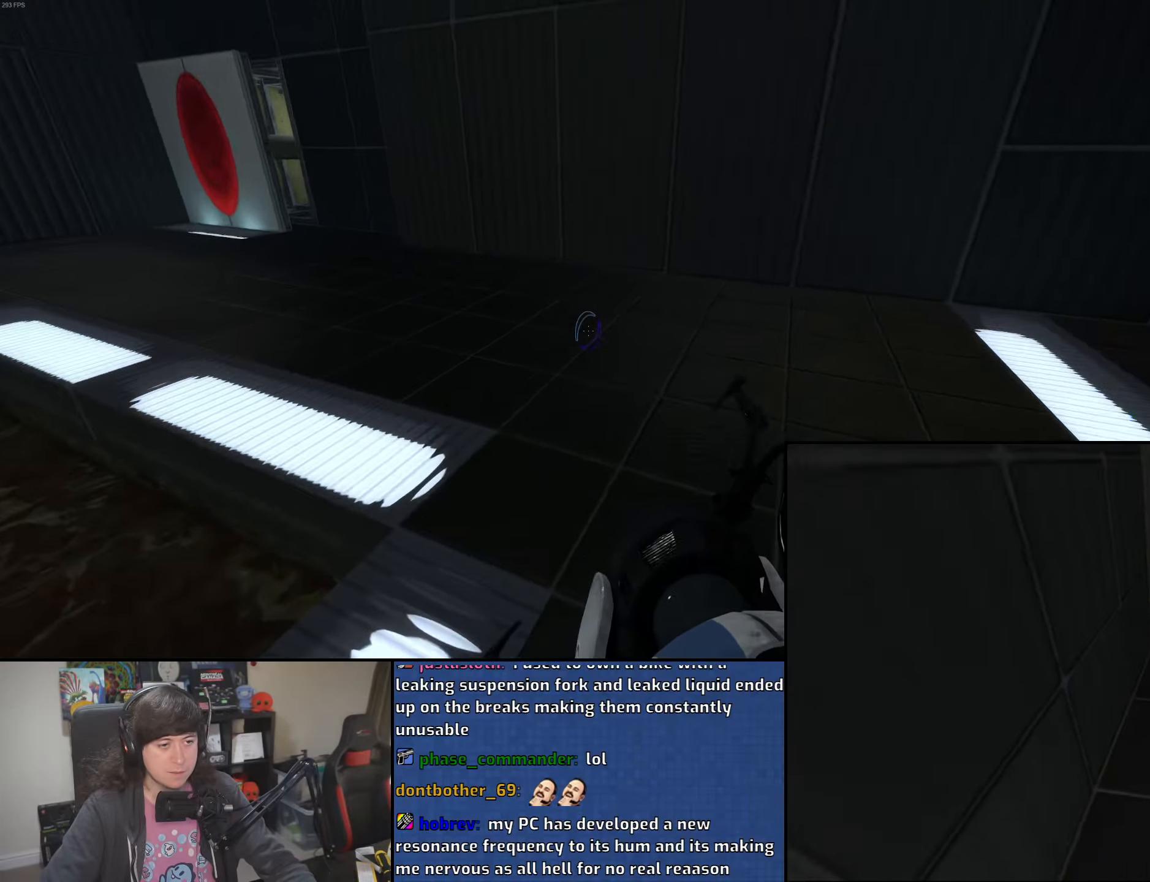
{"keys": ["a"], "mouse": [], "events": [[16, "mouse_wheel", "down"], [50, "w", "up"], [266, "mouse_wheel", "up"]]}
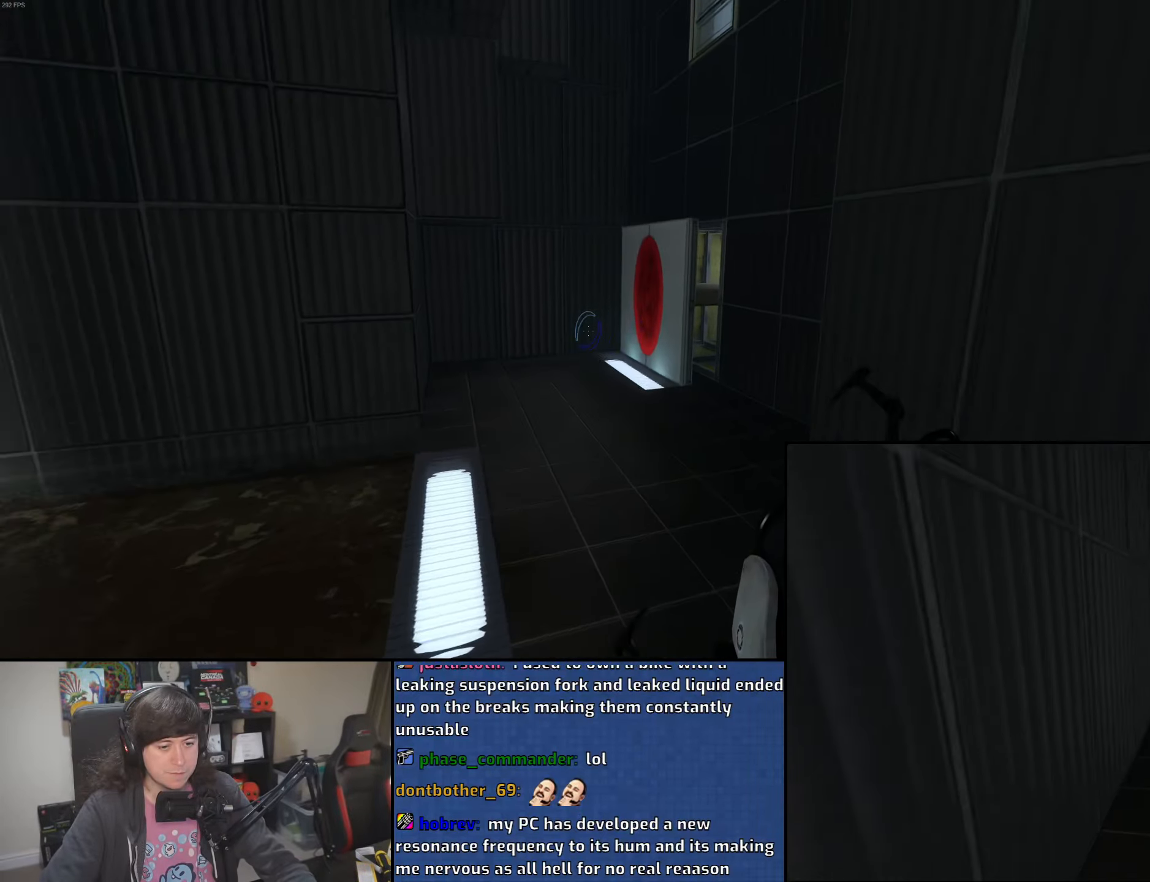
{"keys": ["d"], "mouse": ["wheel"], "events": [[66, "d", "down"], [116, "a", "up"], [266, "mouse_wheel", "down"]]}
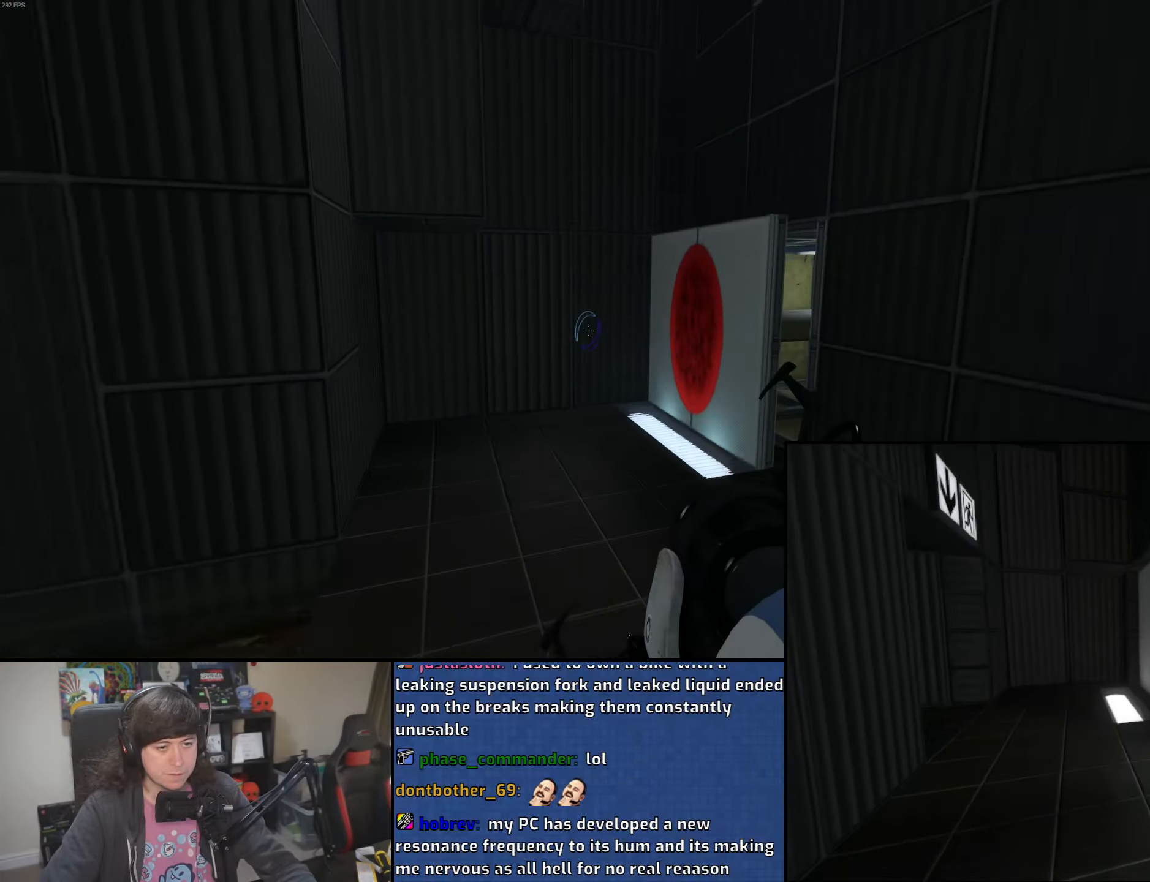
{"keys": ["a"], "mouse": [], "events": [[33, "mouse_wheel", "up"], [250, "a", "down"], [283, "d", "up"]]}
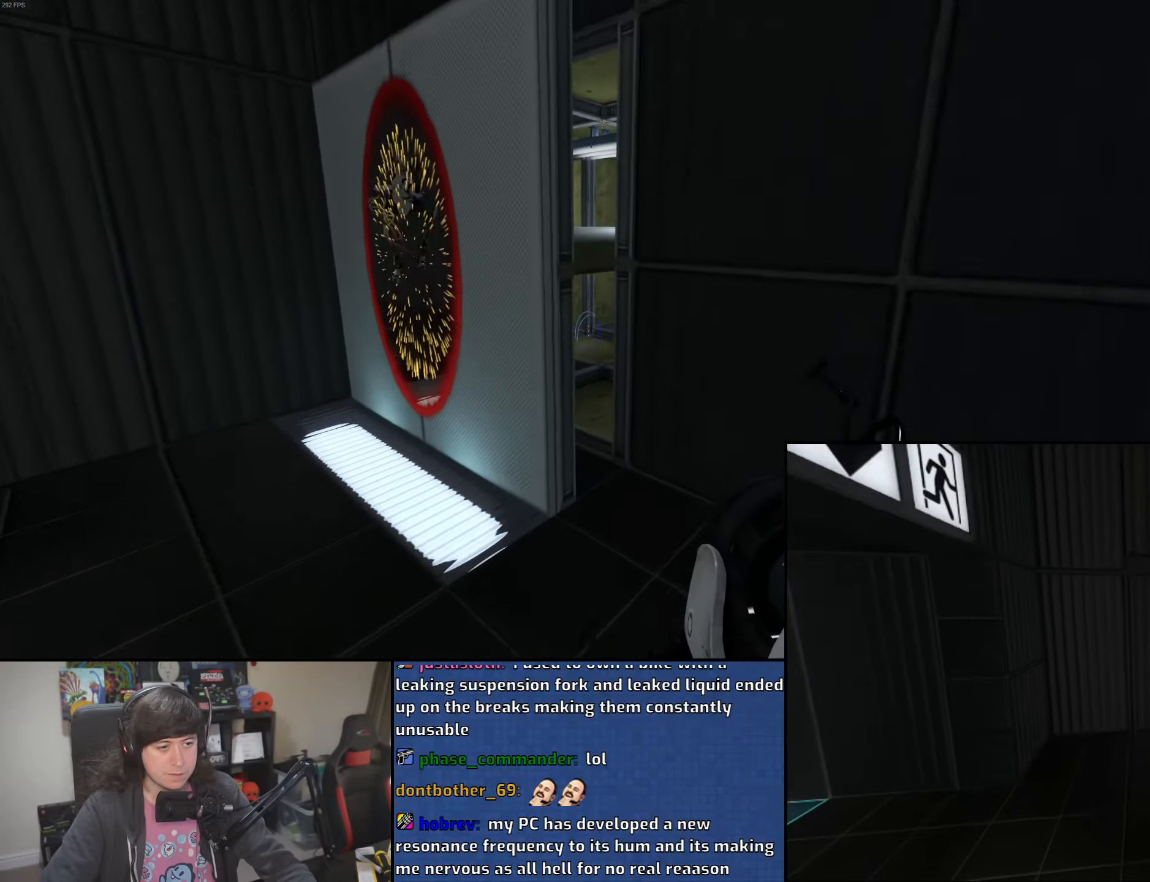
{"keys": ["d", "w"], "mouse": [], "events": [[66, "mouse_wheel", "down"], [133, "d", "down"], [150, "a", "up"], [316, "mouse_wheel", "up"], [333, "w", "down"]]}
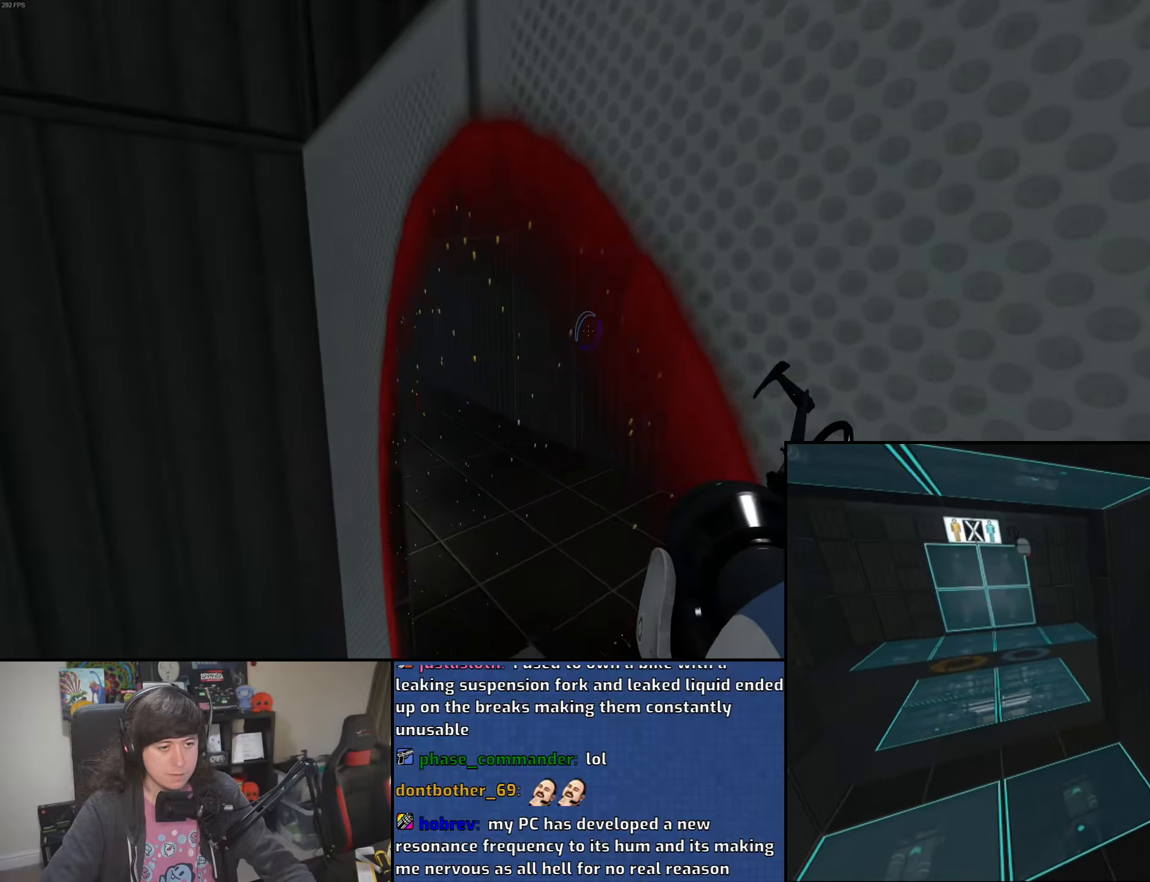
{"keys": ["a", "w"], "mouse": [], "events": [[66, "d", "up"], [166, "d", "down"], [433, "d", "up"], [483, "a", "down"]]}
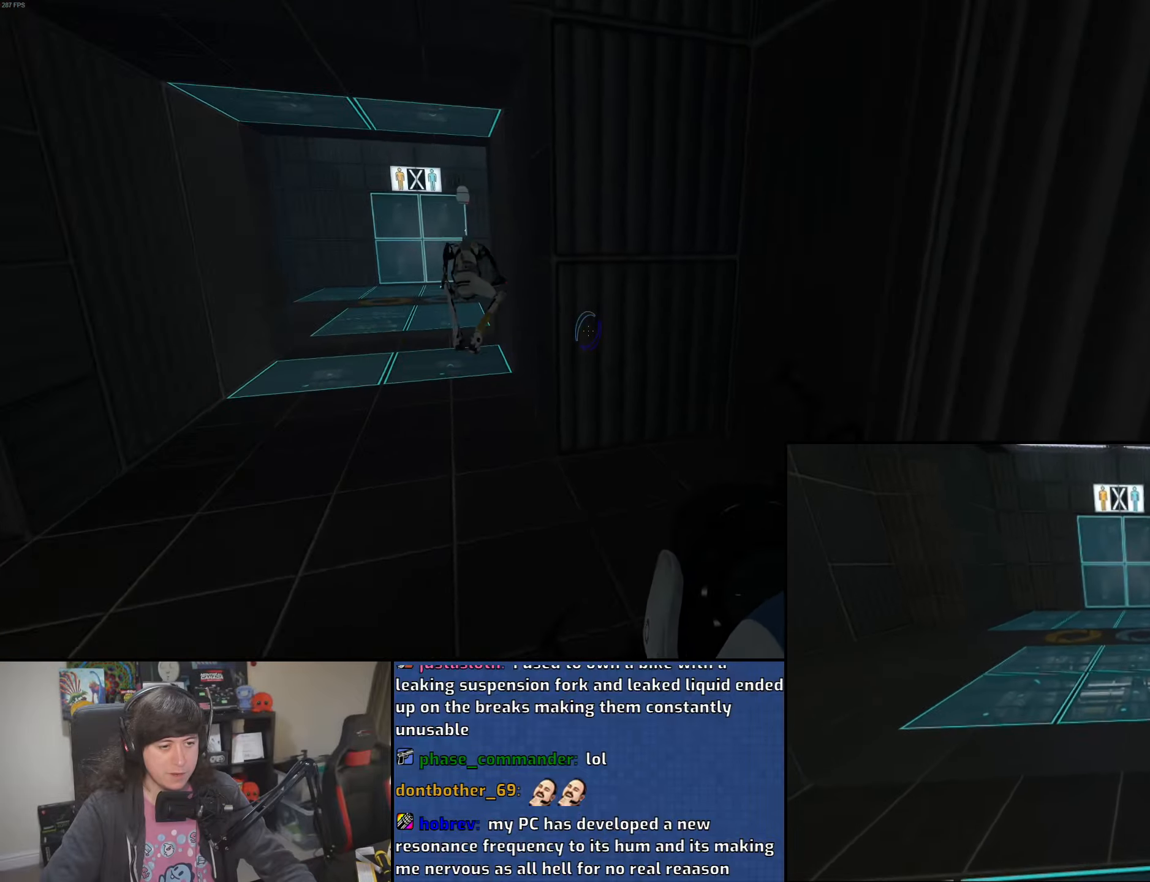
{"keys": ["a"], "mouse": [], "events": [[33, "mouse_wheel", "down"], [83, "w", "up"], [316, "mouse_wheel", "up"]]}
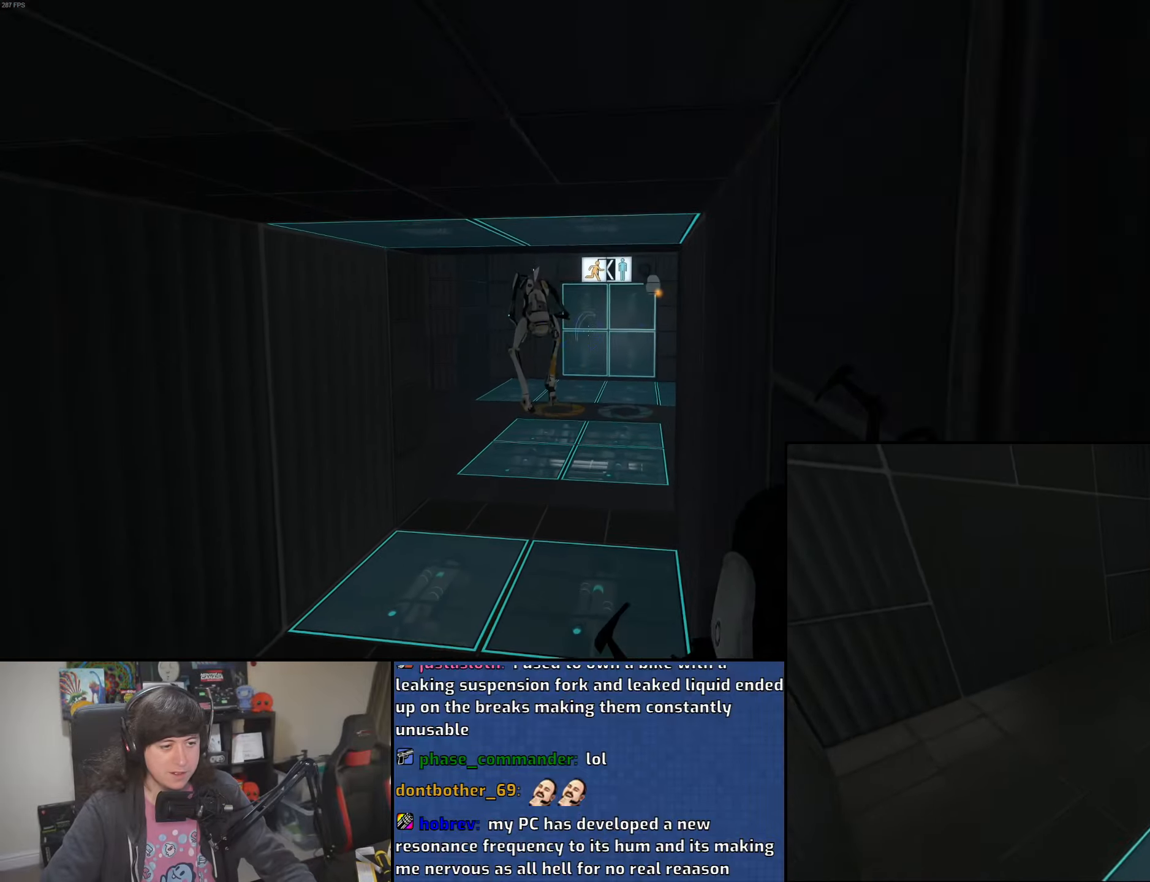
{"keys": ["d"], "mouse": ["wheel"], "events": [[183, "d", "down"], [216, "a", "up"], [300, "mouse_wheel", "down"]]}
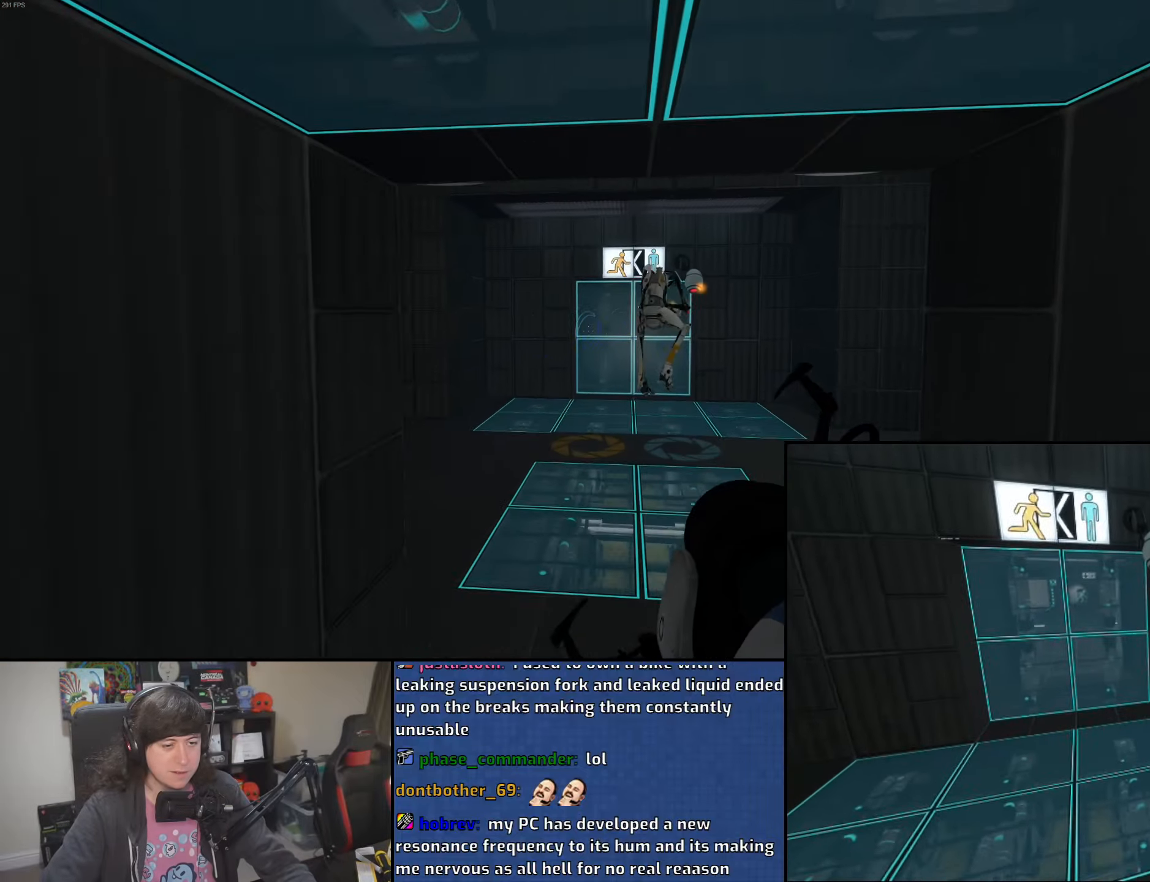
{"keys": ["a"], "mouse": ["wheel"], "events": [[133, "mouse_wheel", "up"], [316, "a", "down"], [366, "d", "up"], [500, "mouse_wheel", "down"]]}
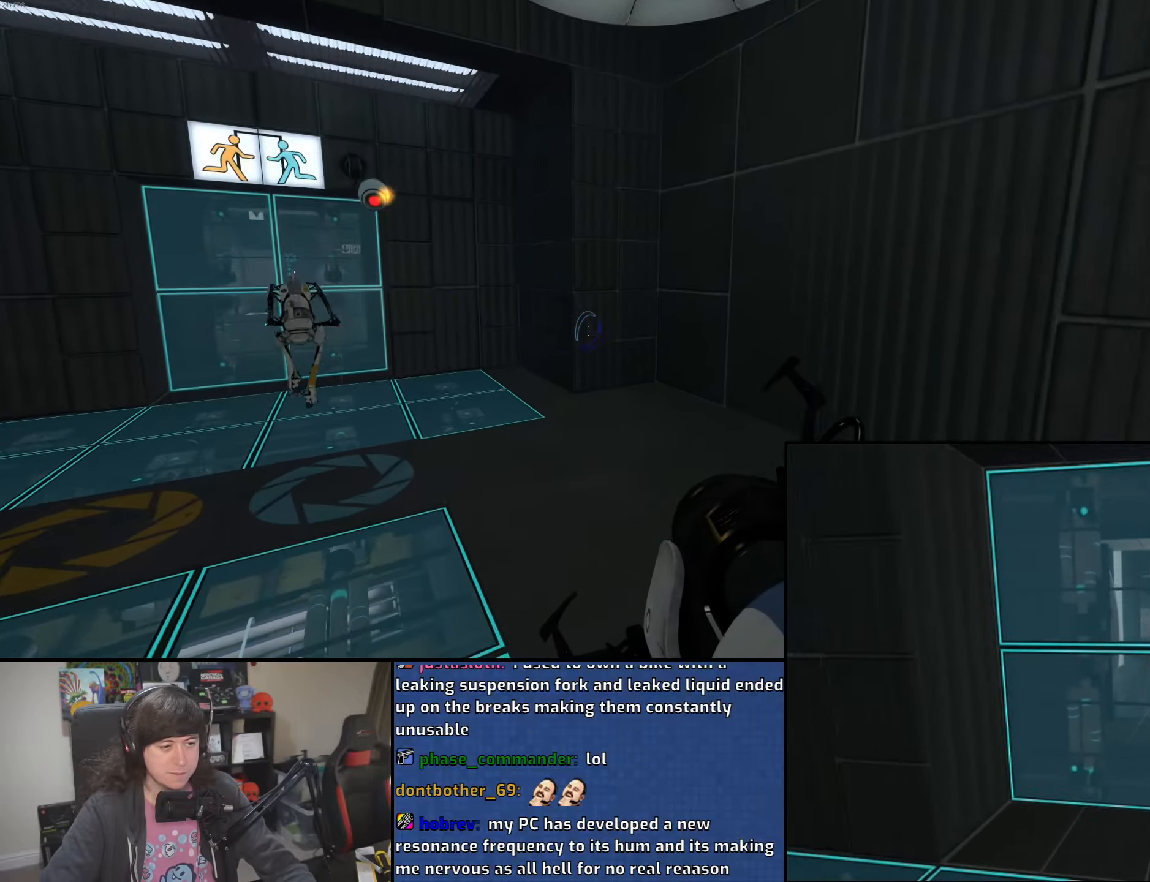
{"keys": ["a"], "mouse": [], "events": [[316, "mouse_wheel", "up"]]}
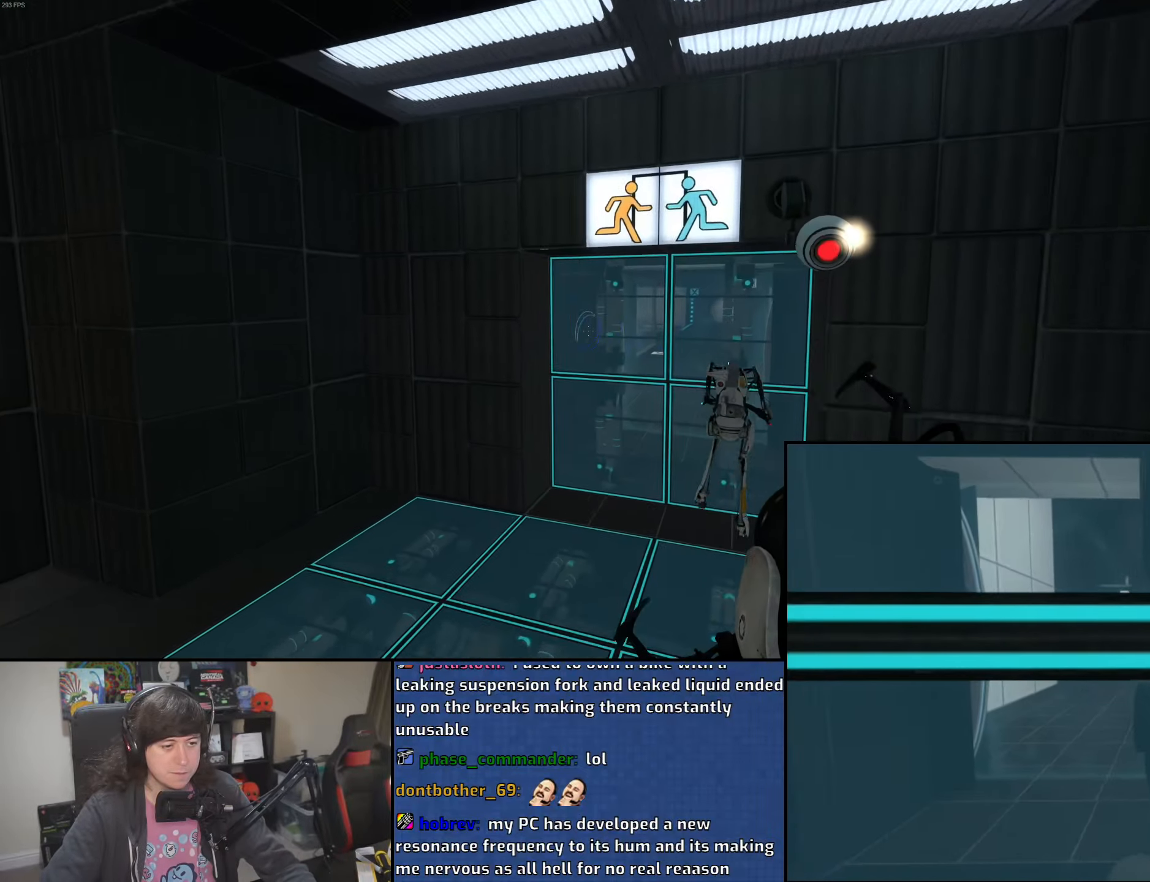
{"keys": ["a", "w"], "mouse": [], "events": [[16, "w", "down"], [100, "a", "up"], [366, "a", "down"]]}
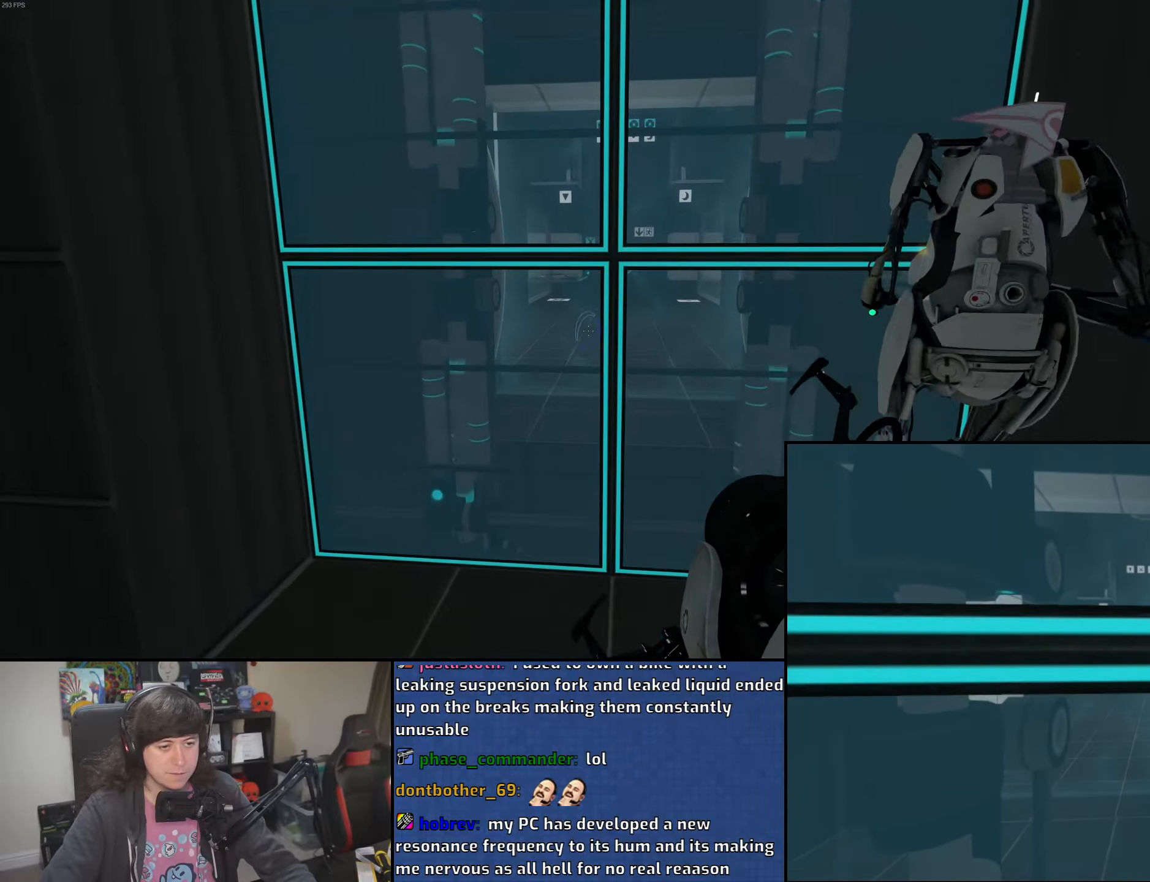
{"keys": ["w"], "mouse": [], "events": [[66, "a", "up"], [250, "a", "down"], [366, "a", "up"]]}
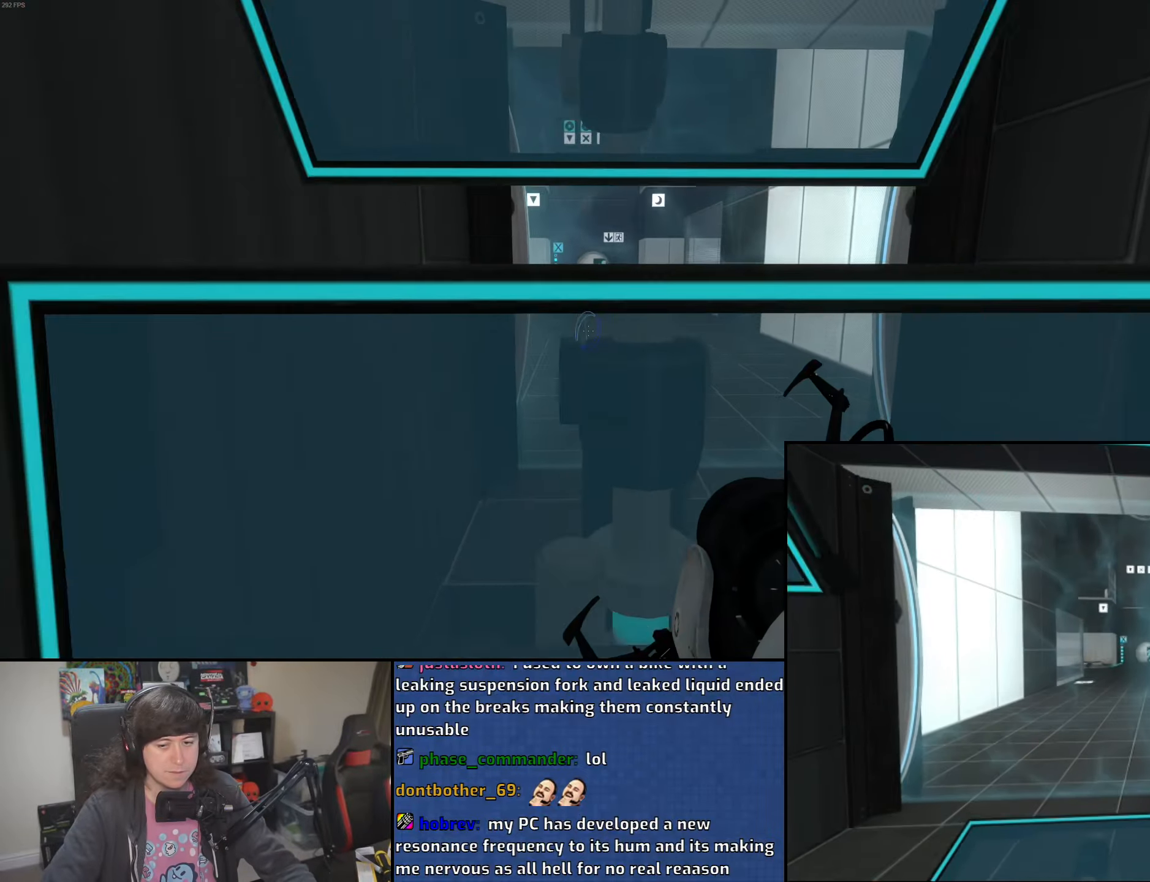
{"keys": ["w"], "mouse": [], "events": [[116, "a", "down"], [266, "a", "up"]]}
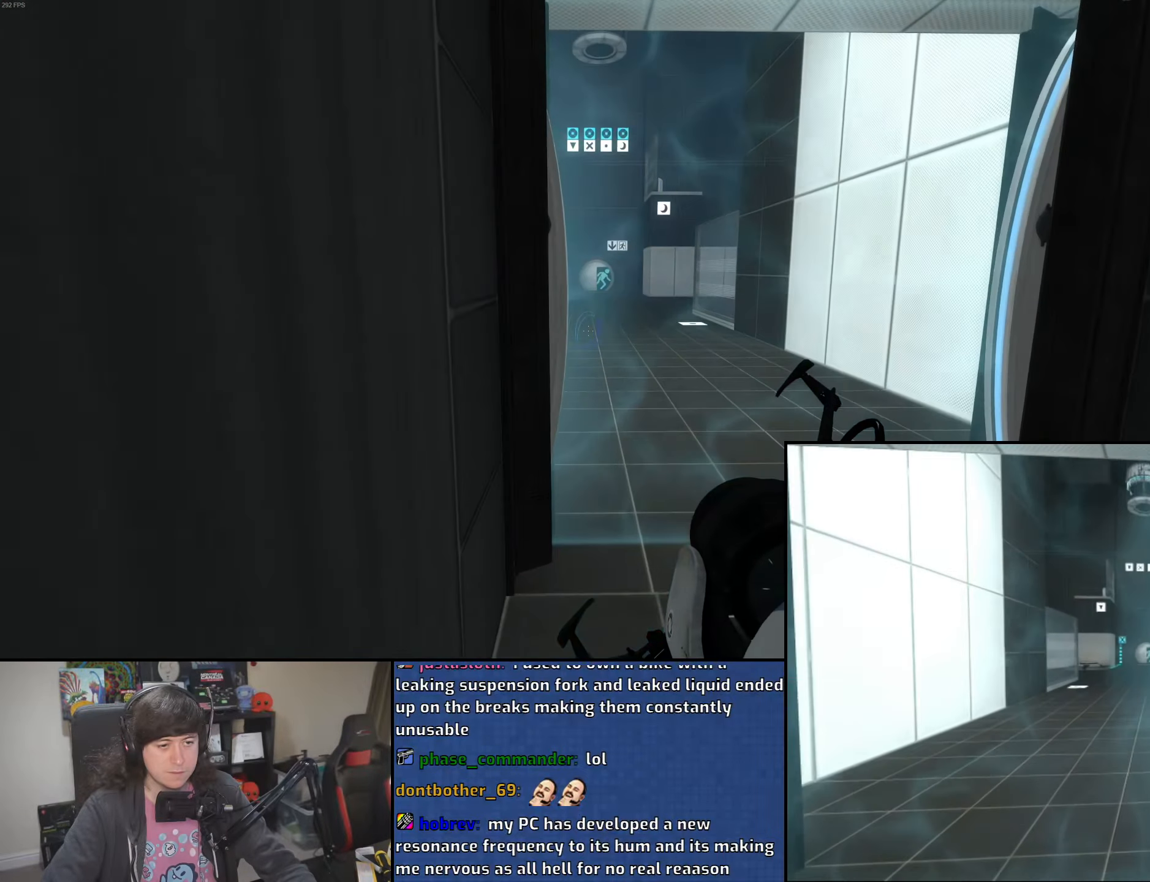
{"keys": ["w"], "mouse": [], "events": [[150, "d", "down"], [366, "d", "up"]]}
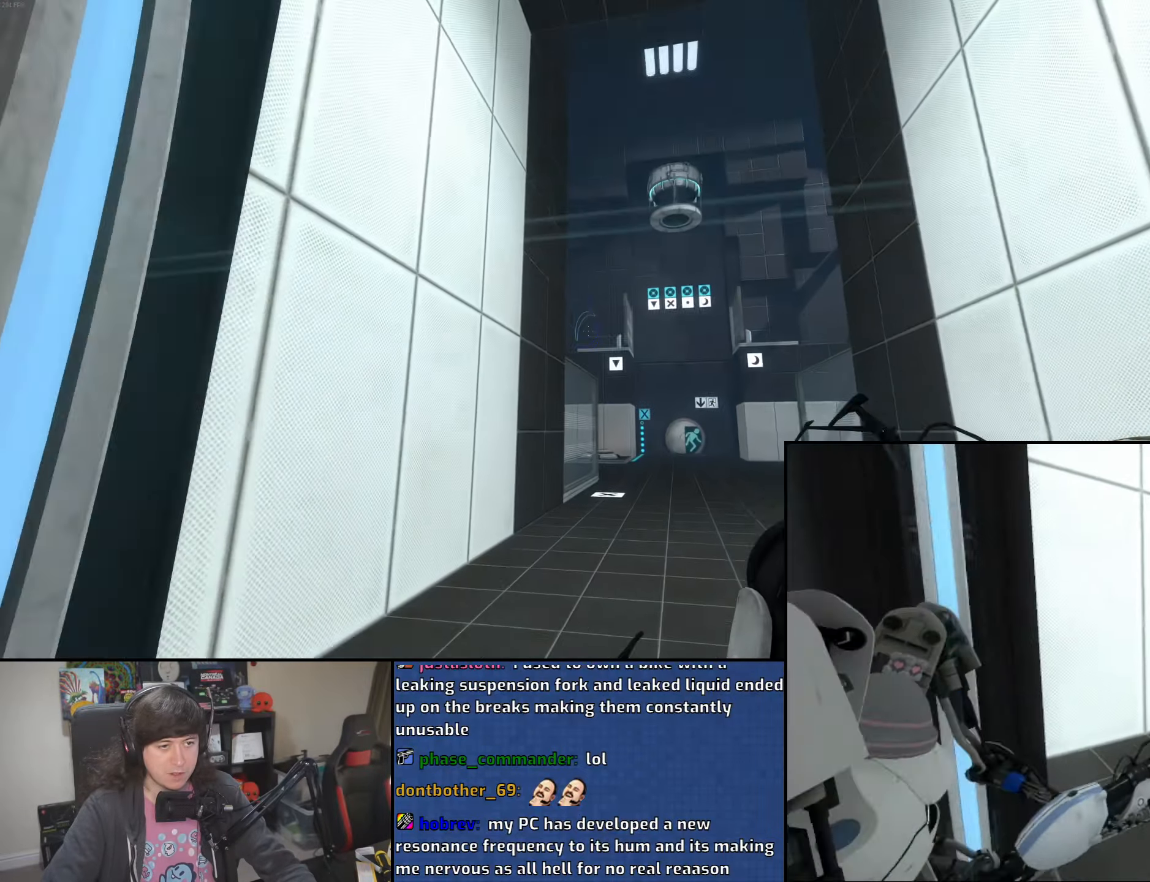
{"keys": ["a"], "mouse": [], "events": [[150, "a", "down"], [400, "w", "up"]]}
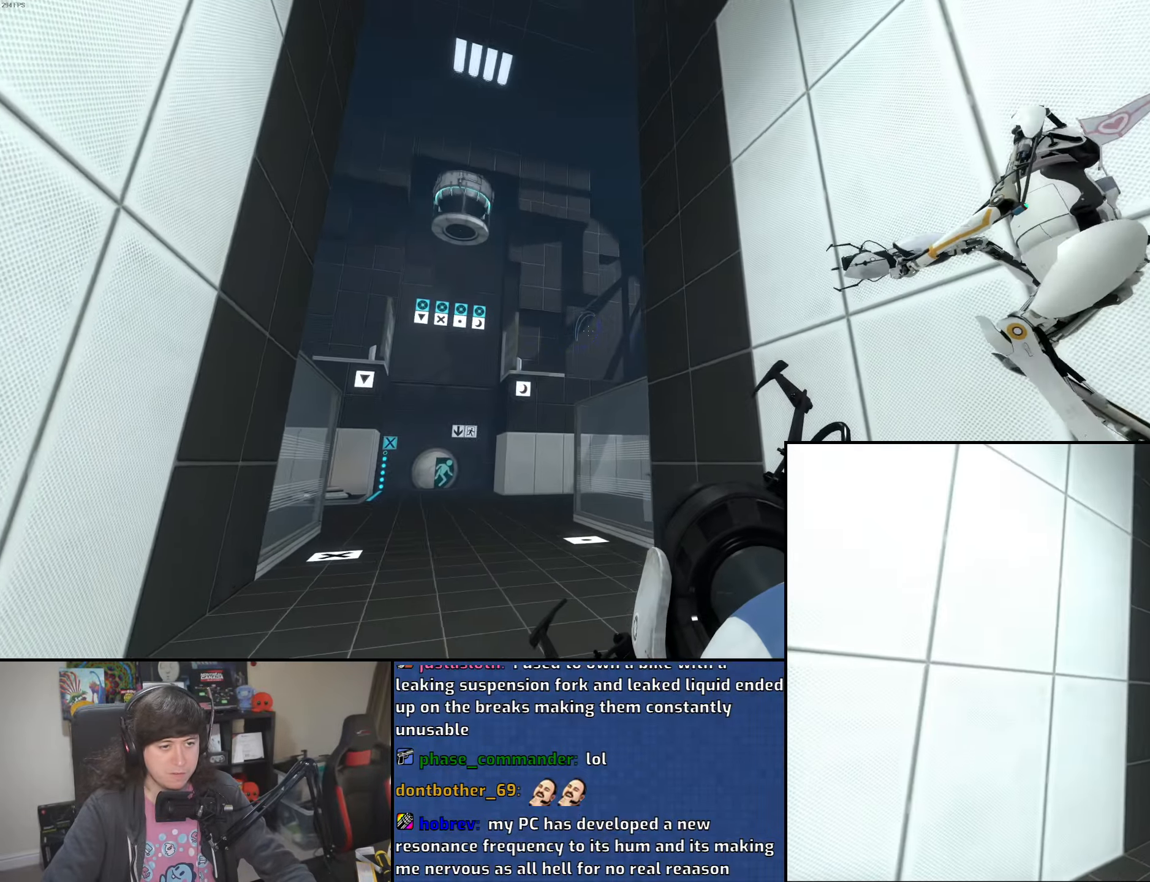
{"keys": ["a", "w"], "mouse": ["left"], "events": [[166, "w", "down"], [483, "mouse_left", "down"]]}
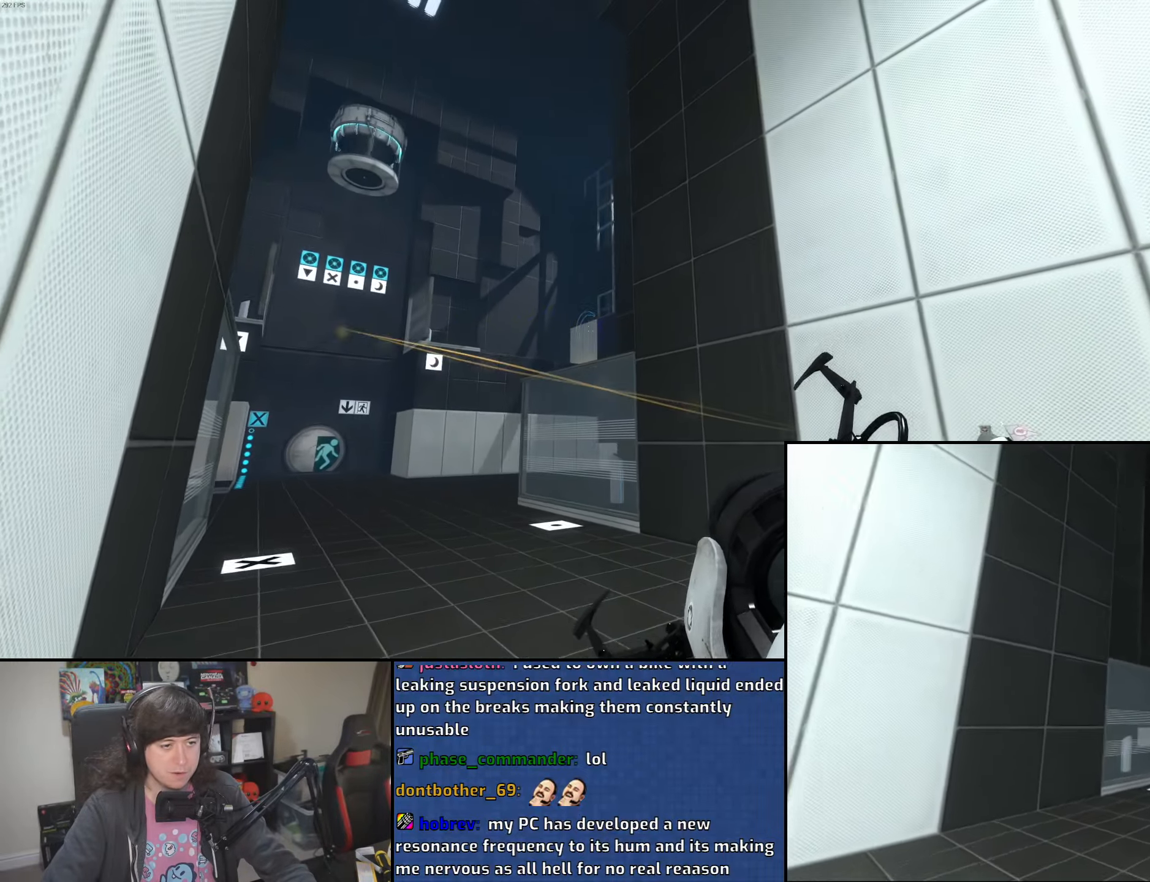
{"keys": ["w"], "mouse": [], "events": [[33, "a", "up"], [66, "mouse_left", "up"], [266, "mouse_right", "down"], [316, "d", "down"], [383, "mouse_right", "up"], [483, "d", "up"]]}
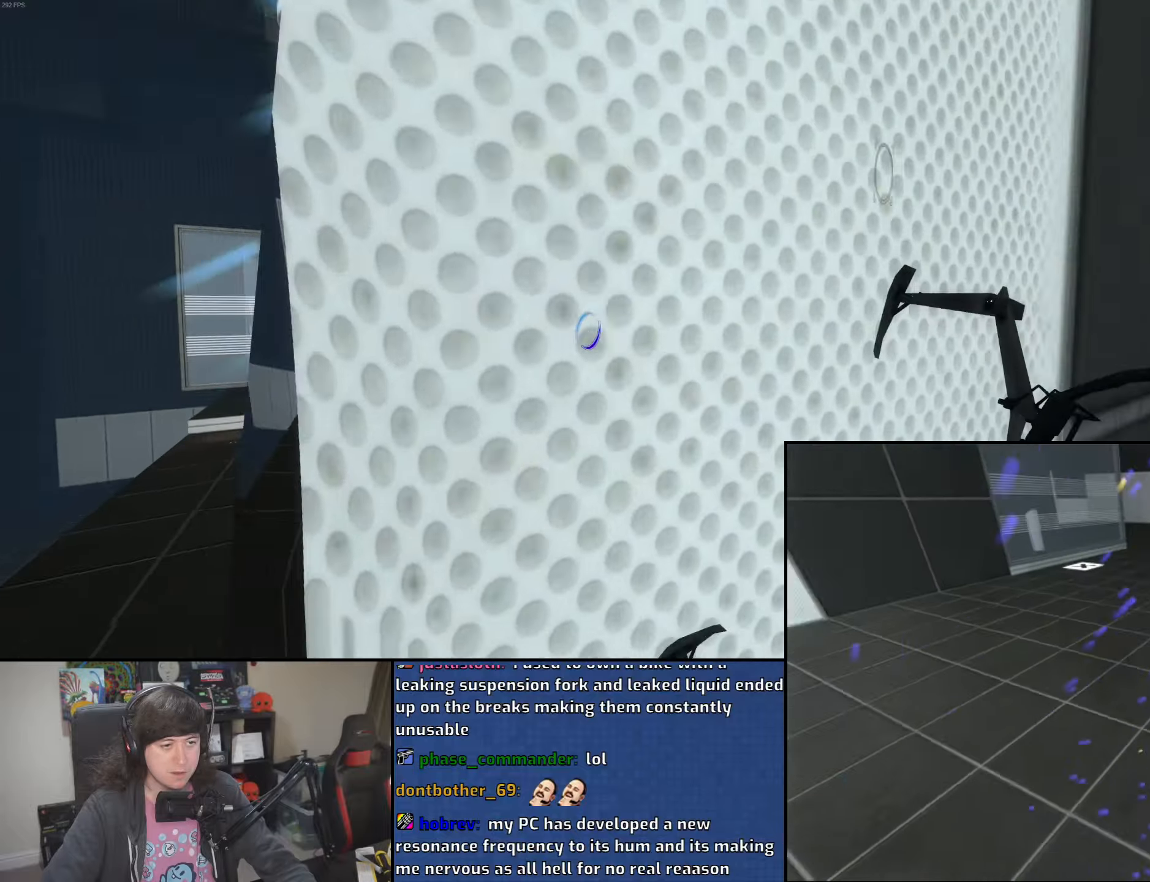
{"keys": ["w"], "mouse": [], "events": [[66, "a", "down"], [466, "a", "up"]]}
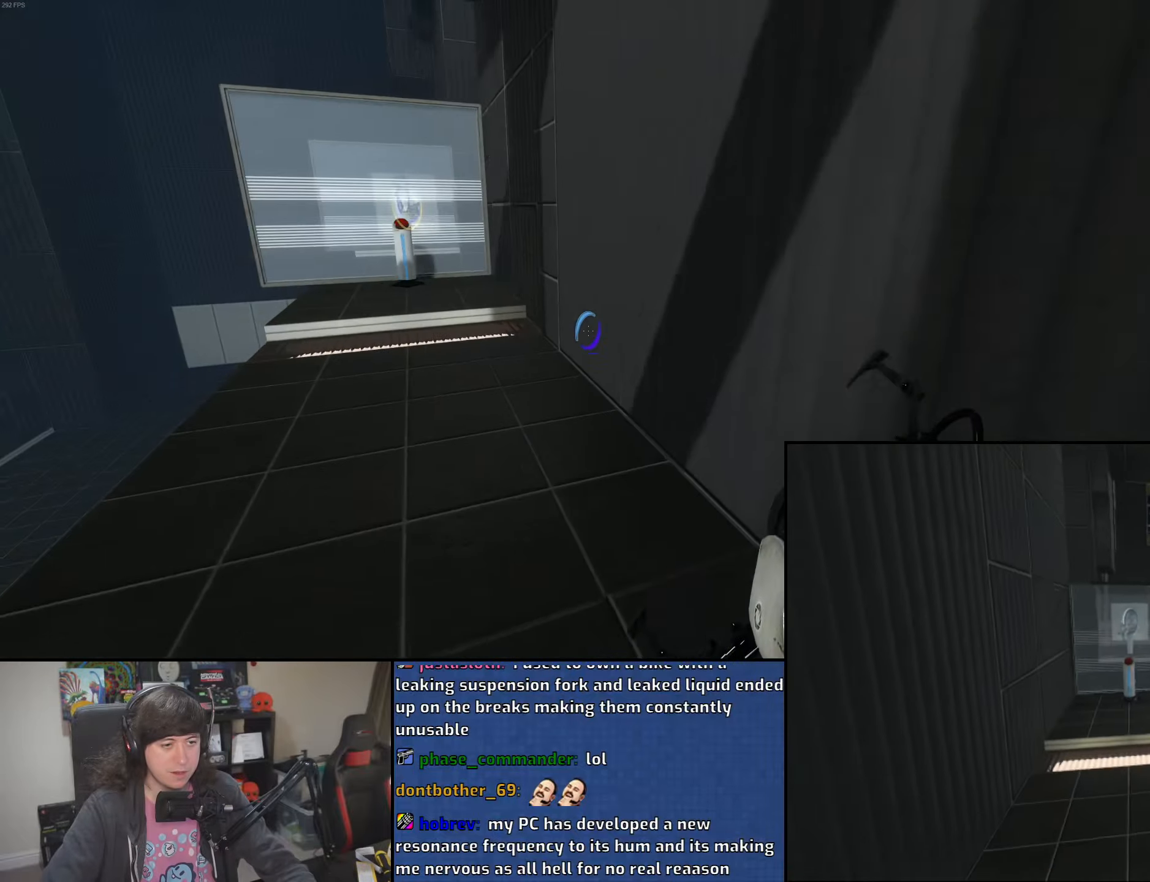
{"keys": ["a"], "mouse": [], "events": [[66, "mouse_wheel", "down"], [100, "a", "down"], [133, "w", "up"], [283, "mouse_wheel", "up"]]}